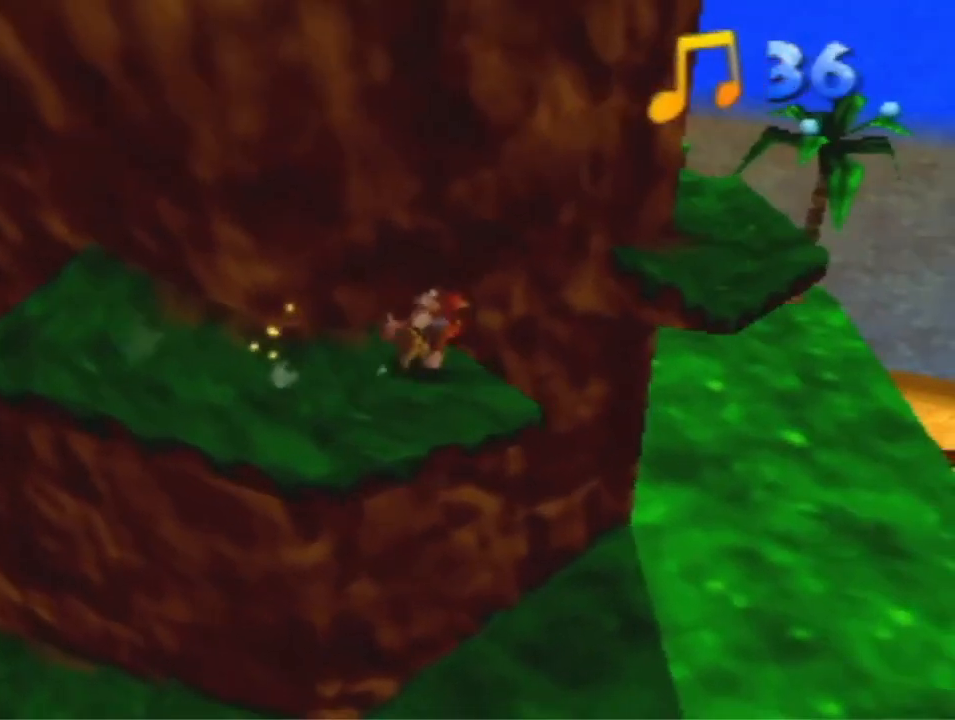
Gameplay with a controller (Nintendo layout); each line is a JSON object with the inputs held at the frame after it (dt_ms = milliseconds from this image to that frame). "events" lists button and stick changes between this image and that frame as [ms after this image, input, new state], when the widget could be followed in between. Not read: L3 R3 Z.
{"dt_ms": 500, "buttons": [], "left_stick": "up-right", "events": []}
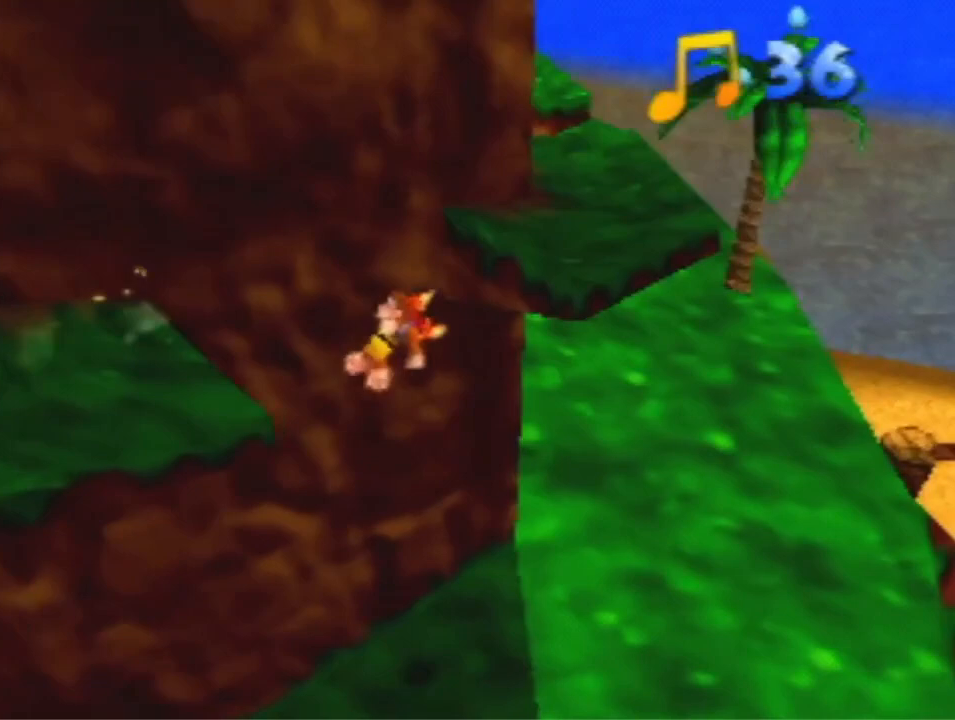
{"dt_ms": 1000, "buttons": [], "left_stick": "up-right", "events": [[733, "A", "down"], [833, "A", "up"]]}
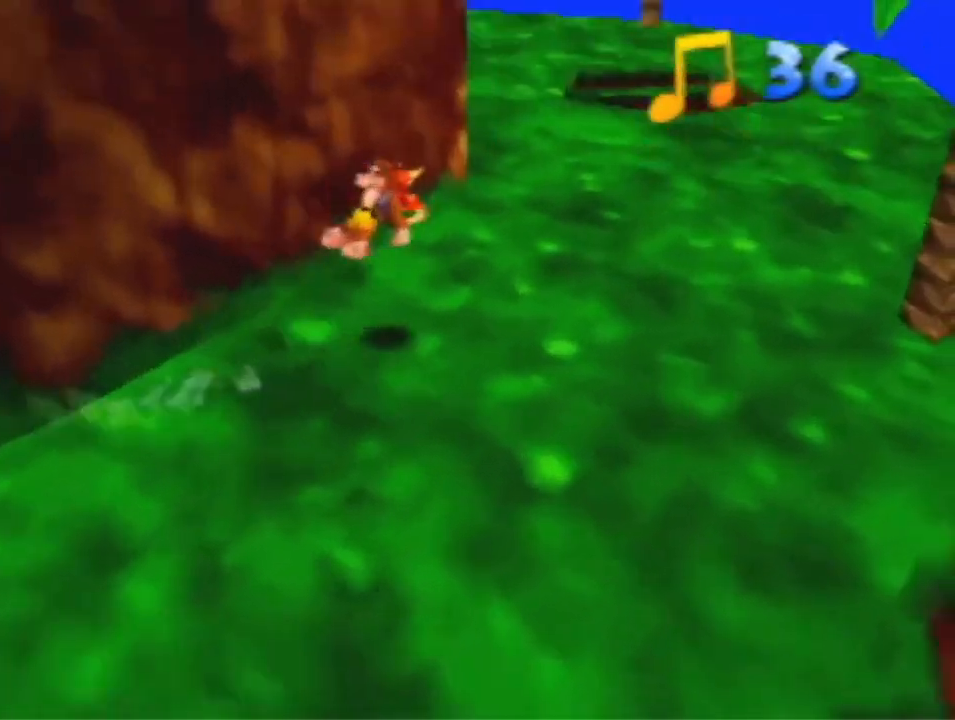
{"dt_ms": 500, "buttons": [], "left_stick": "up-right", "events": []}
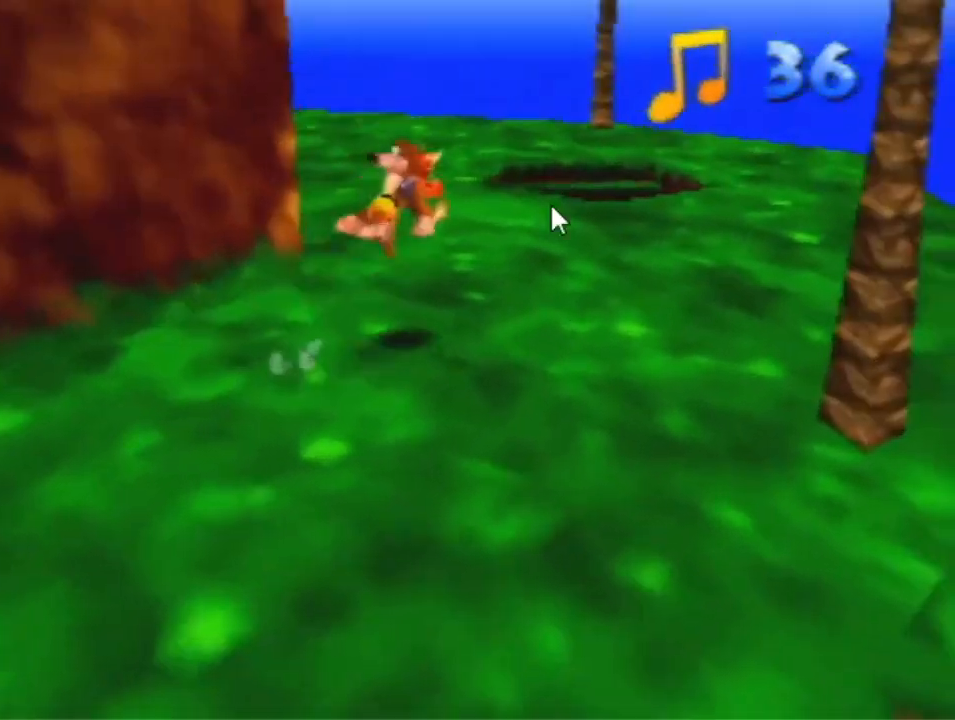
{"dt_ms": 500, "buttons": [], "left_stick": "up-right", "events": []}
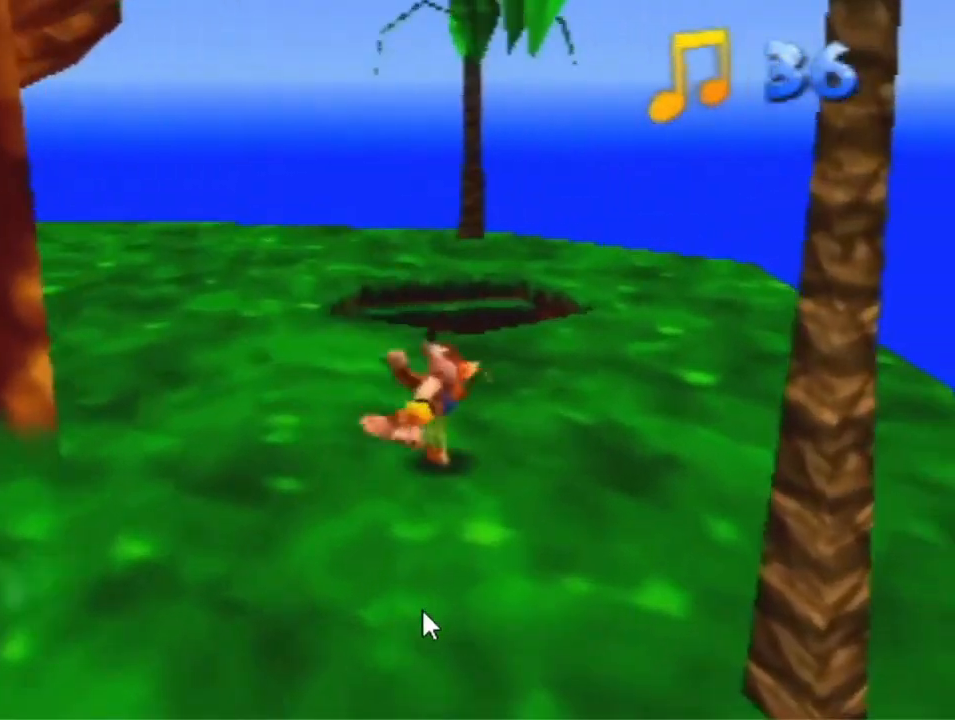
{"dt_ms": 500, "buttons": [], "left_stick": "up-right", "events": [[267, "A", "down"], [367, "A", "up"]]}
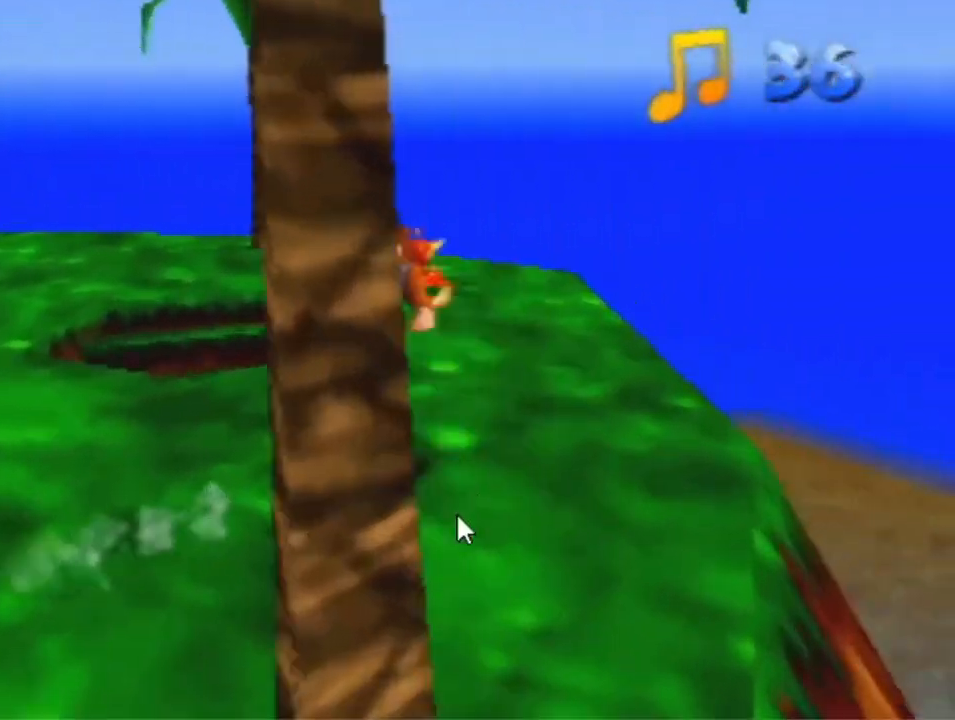
{"dt_ms": 500, "buttons": [], "left_stick": "up-right", "events": []}
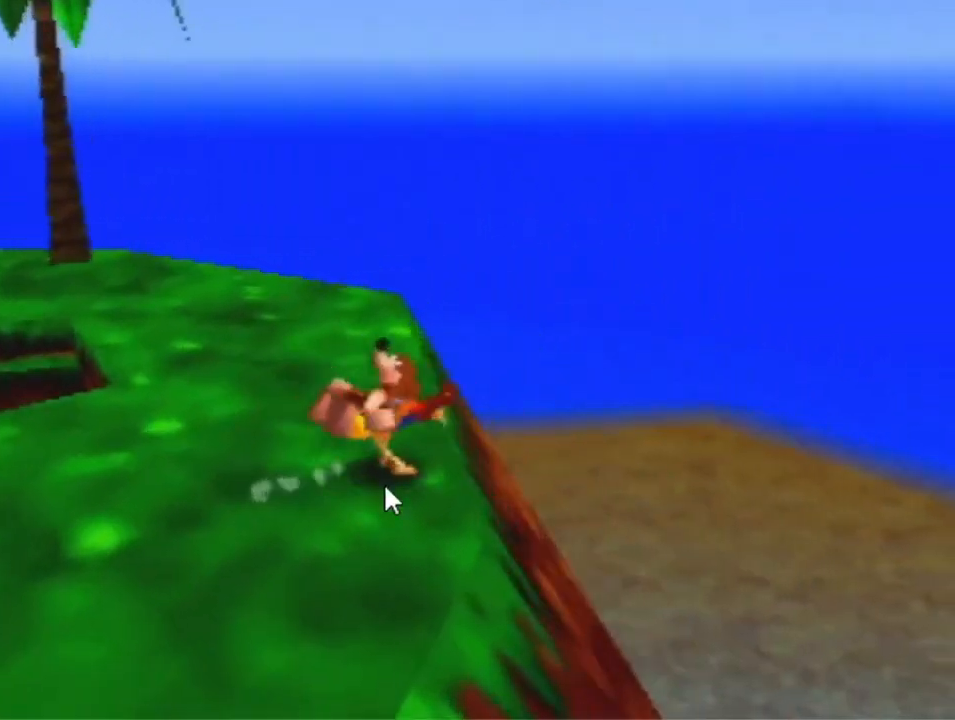
{"dt_ms": 500, "buttons": [], "left_stick": "up-right", "events": [[67, "A", "down"], [400, "A", "up"]]}
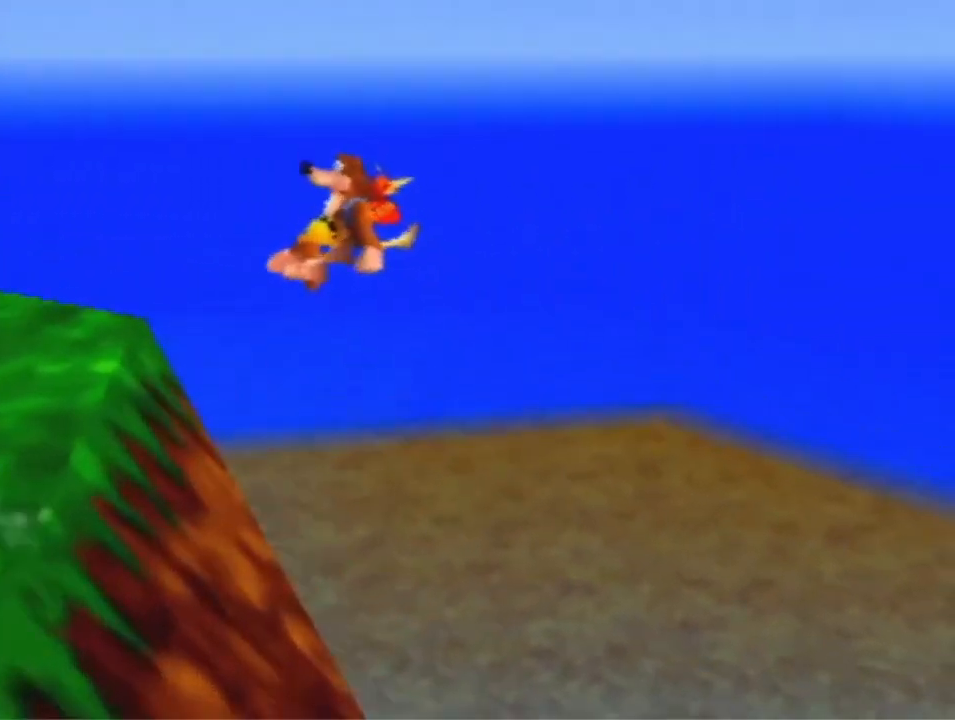
{"dt_ms": 500, "buttons": [], "left_stick": "up-right", "events": []}
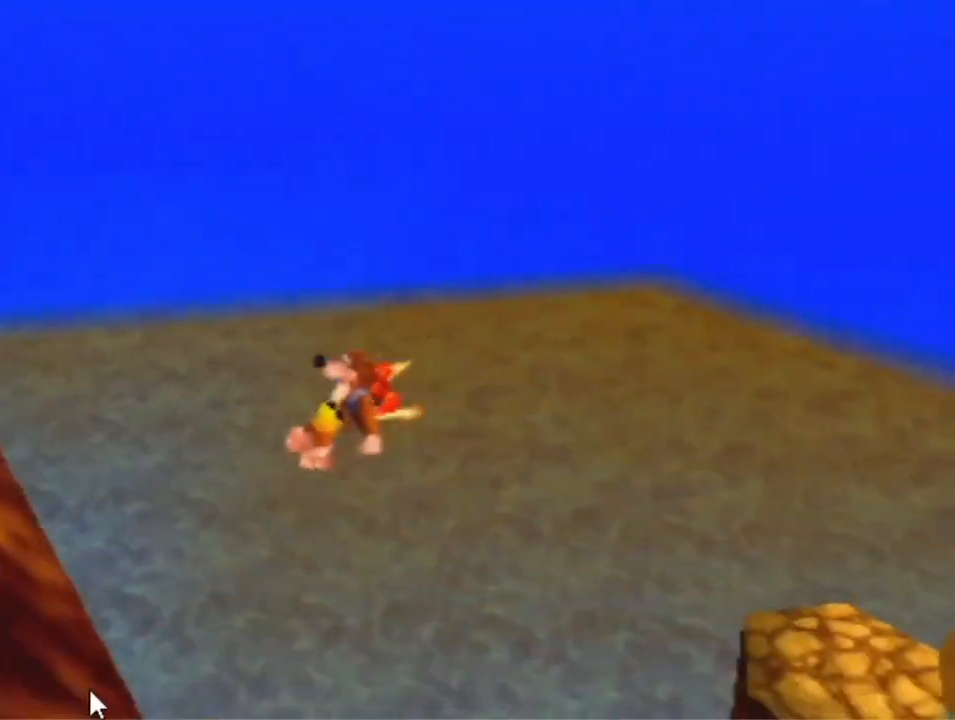
{"dt_ms": 500, "buttons": [], "left_stick": "up-right", "events": []}
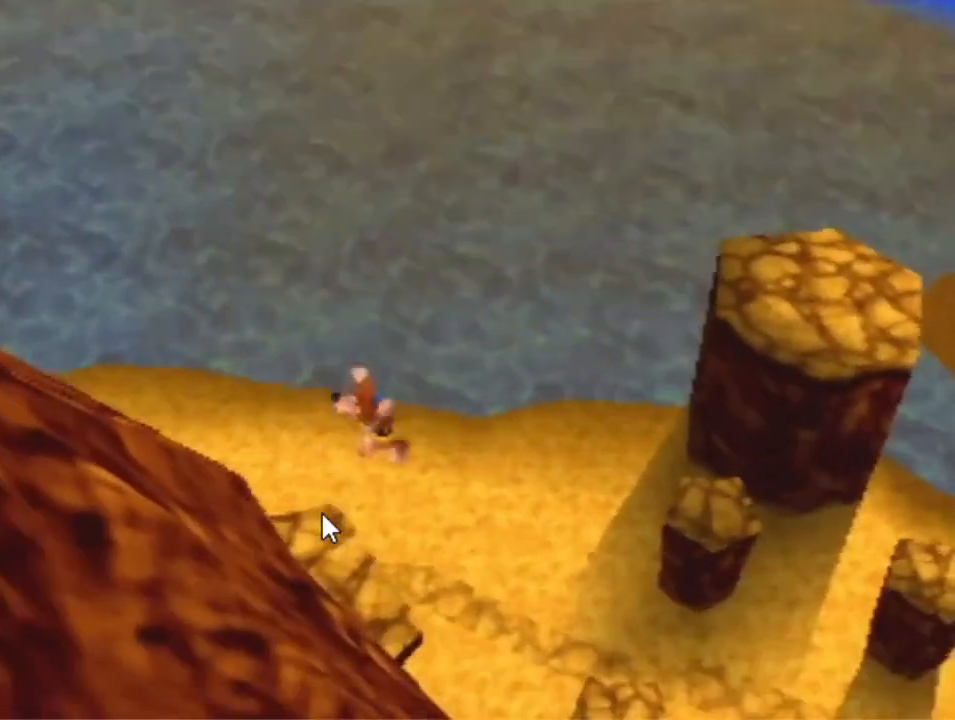
{"dt_ms": 500, "buttons": [], "left_stick": "up-right", "events": []}
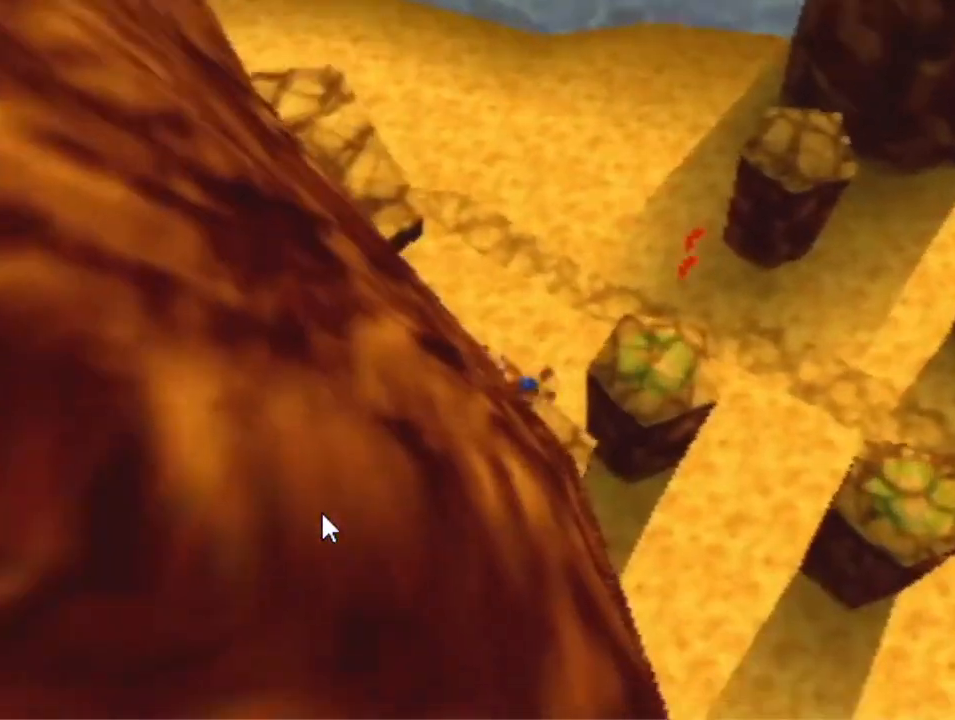
{"dt_ms": 500, "buttons": [], "left_stick": "up-right", "events": [[100, "left_stick", "up"], [400, "left_stick", "up-right"]]}
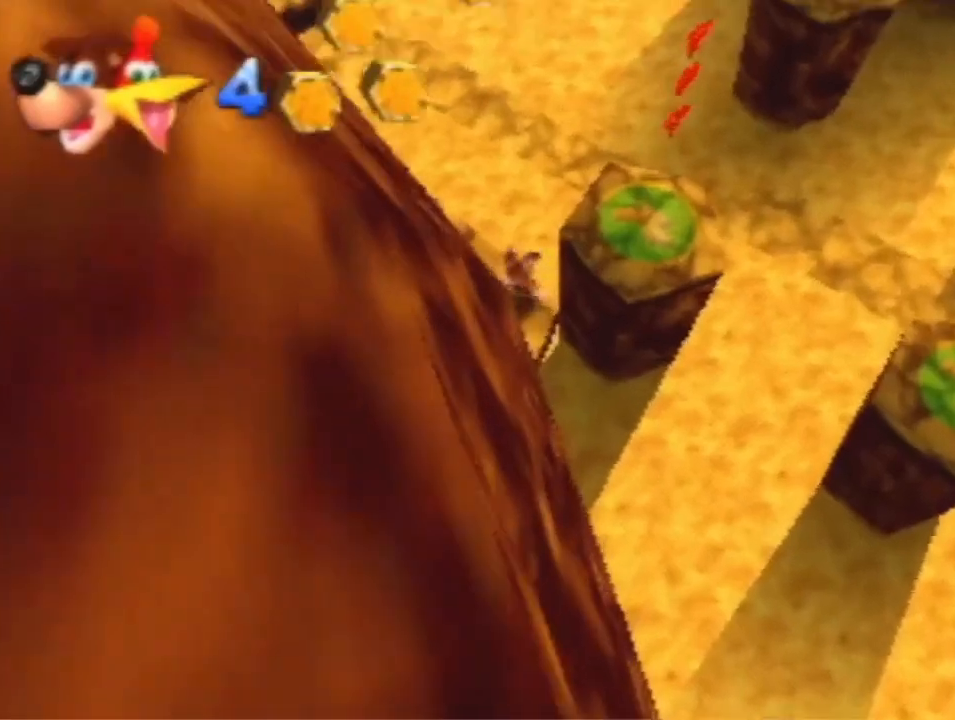
{"dt_ms": 500, "buttons": ["A"], "left_stick": "up-right", "events": [[400, "A", "down"]]}
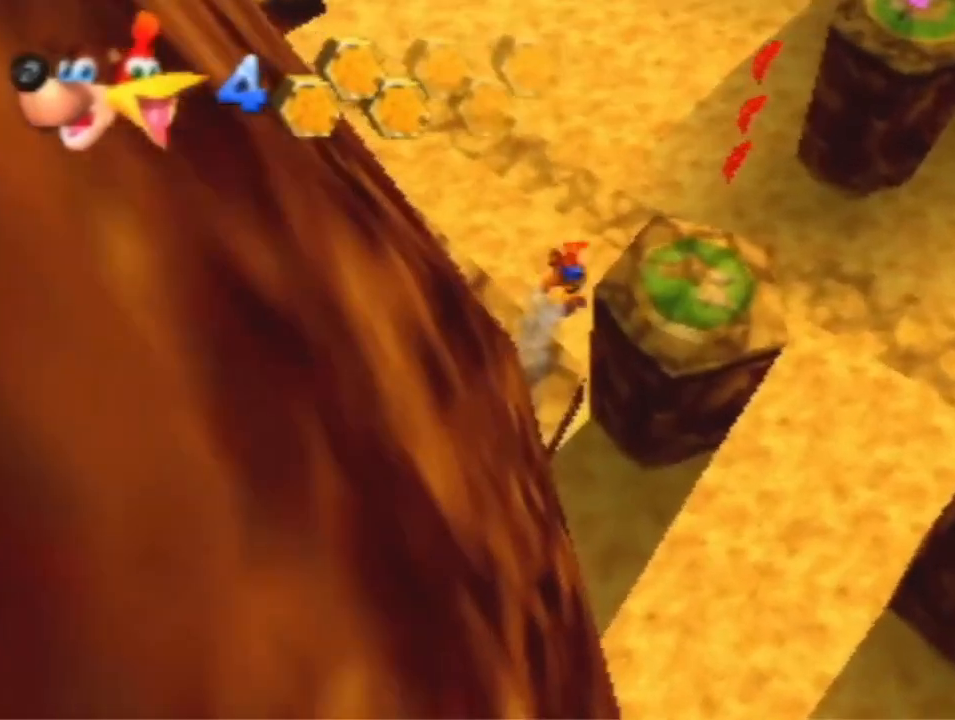
{"dt_ms": 500, "buttons": ["R1"], "left_stick": "up-right", "events": [[67, "A", "up"], [333, "R1", "down"]]}
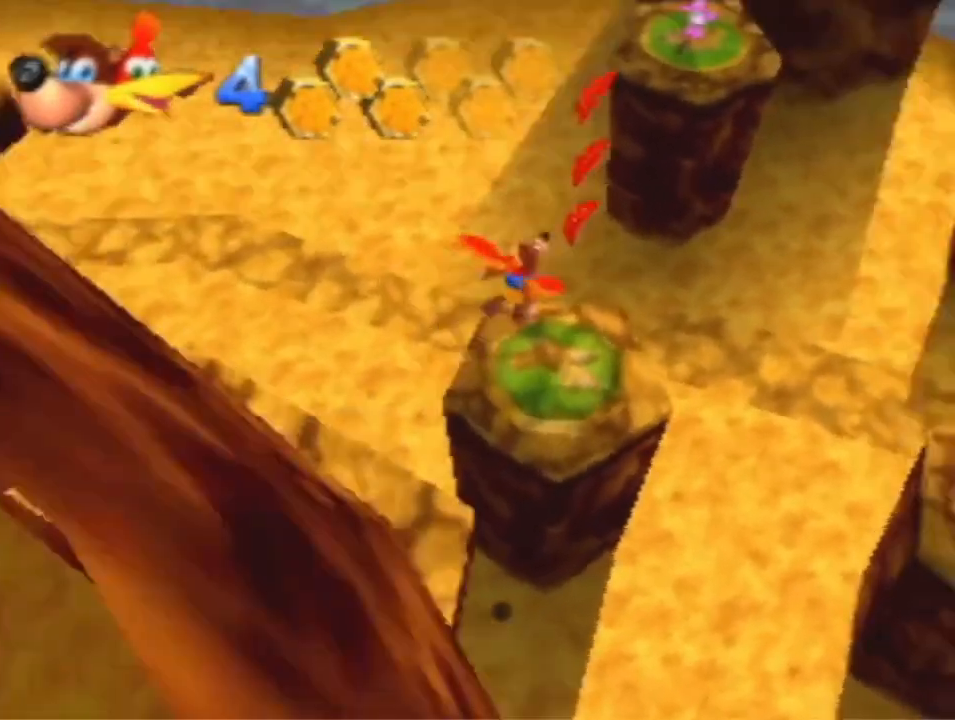
{"dt_ms": 500, "buttons": [], "left_stick": "up", "events": [[167, "left_stick", "up"], [400, "R1", "up"]]}
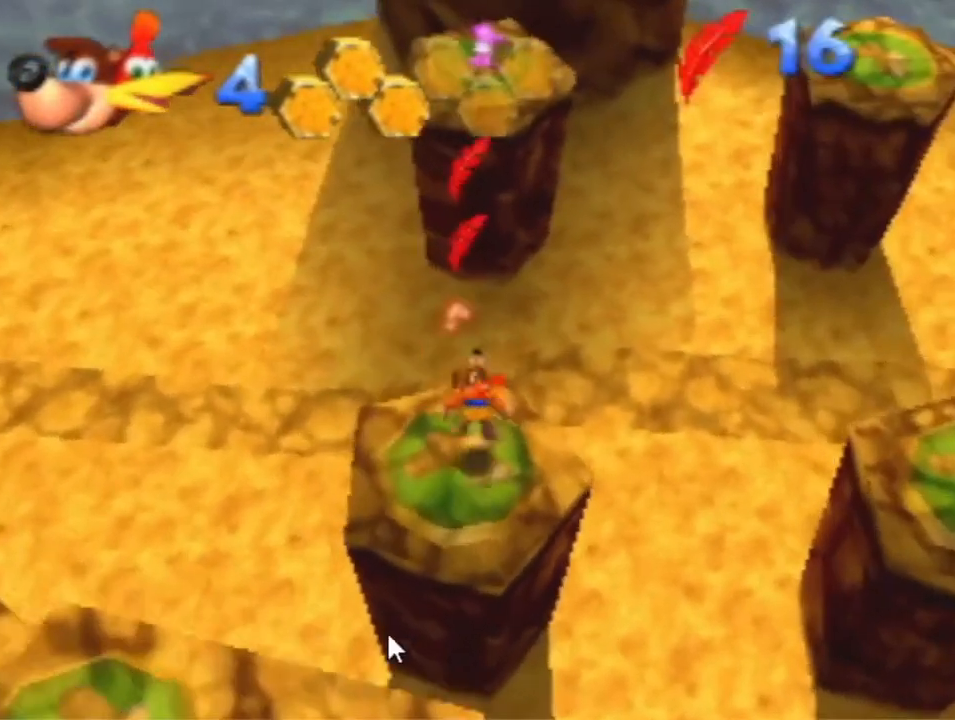
{"dt_ms": 500, "buttons": [], "left_stick": "up", "events": [[67, "left_stick", "center"], [333, "left_stick", "up"]]}
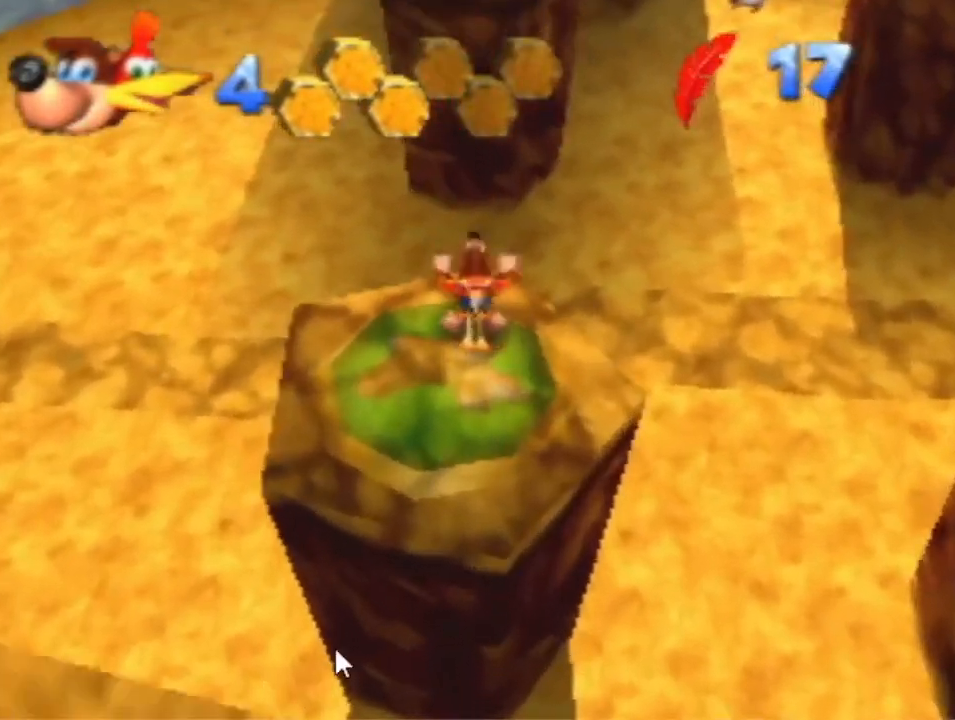
{"dt_ms": 500, "buttons": [], "left_stick": "up", "events": []}
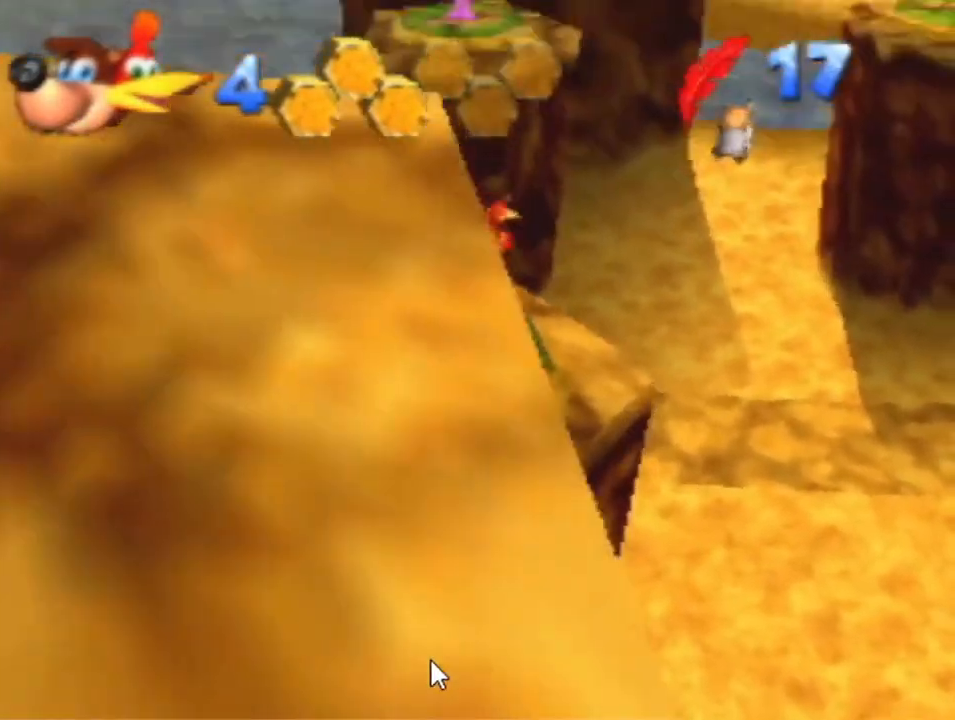
{"dt_ms": 500, "buttons": ["A"], "left_stick": "up", "events": [[67, "A", "down"]]}
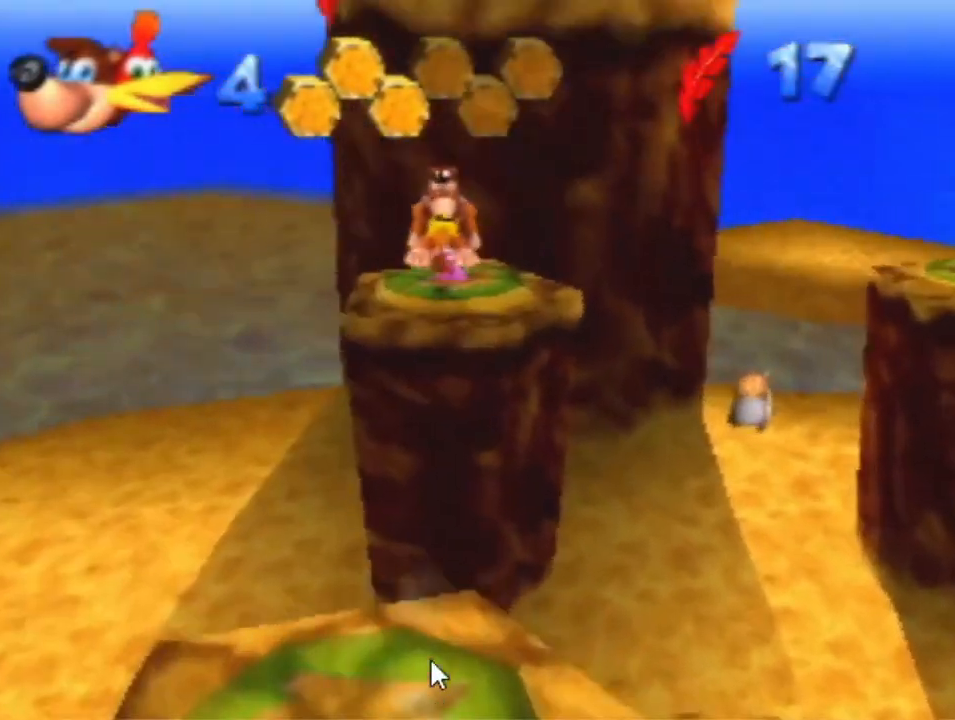
{"dt_ms": 500, "buttons": ["A"], "left_stick": "up", "events": []}
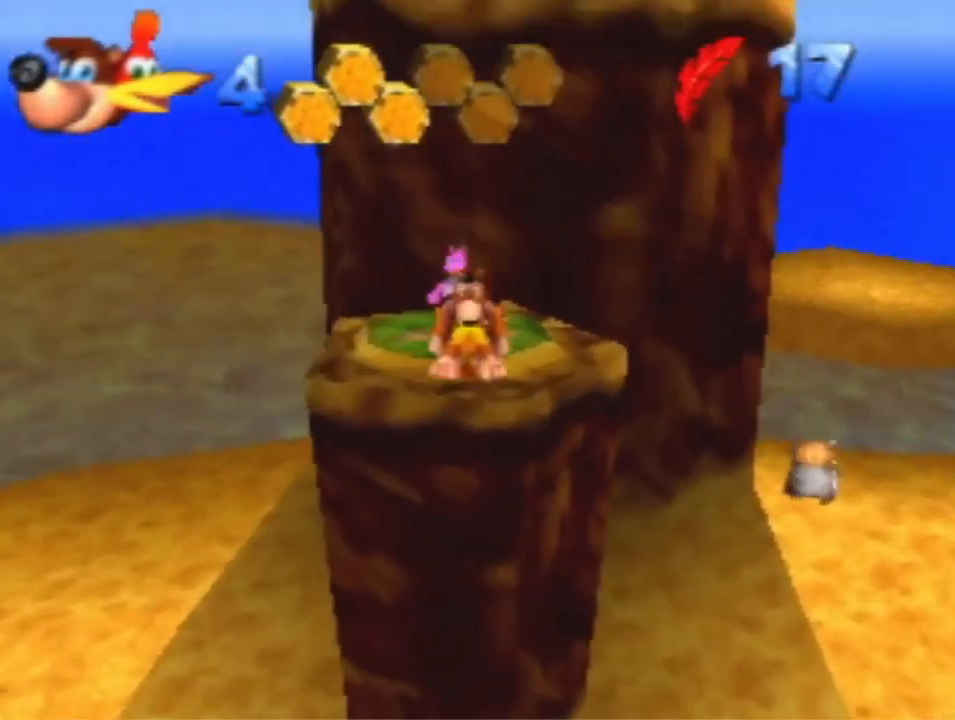
{"dt_ms": 500, "buttons": [], "left_stick": "up-left", "events": [[300, "A", "up"], [367, "left_stick", "up-left"]]}
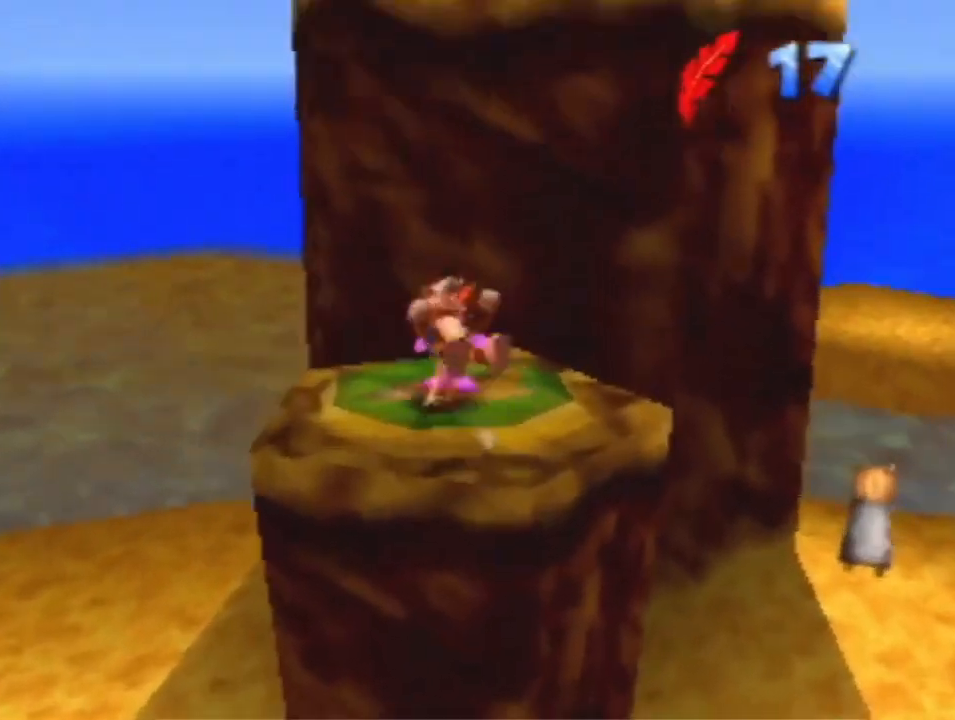
{"dt_ms": 500, "buttons": [], "left_stick": "up-left", "events": [[33, "left_stick", "left"], [67, "A", "down"], [67, "R1", "down"], [233, "R1", "up"], [267, "A", "up"], [433, "left_stick", "up-left"]]}
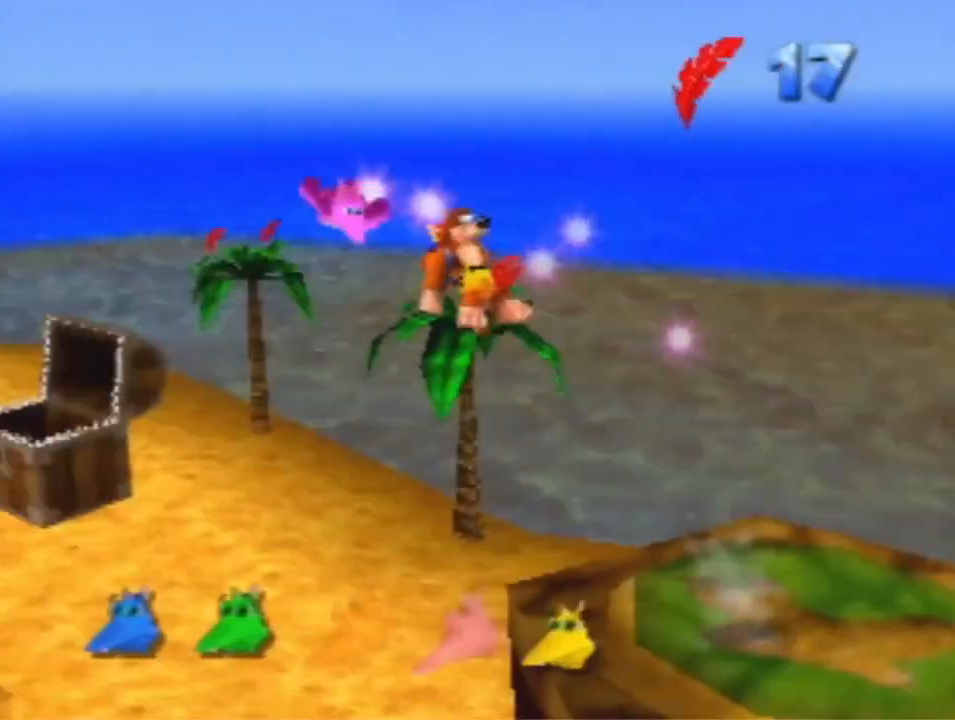
{"dt_ms": 500, "buttons": [], "left_stick": "up", "events": [[200, "left_stick", "up"]]}
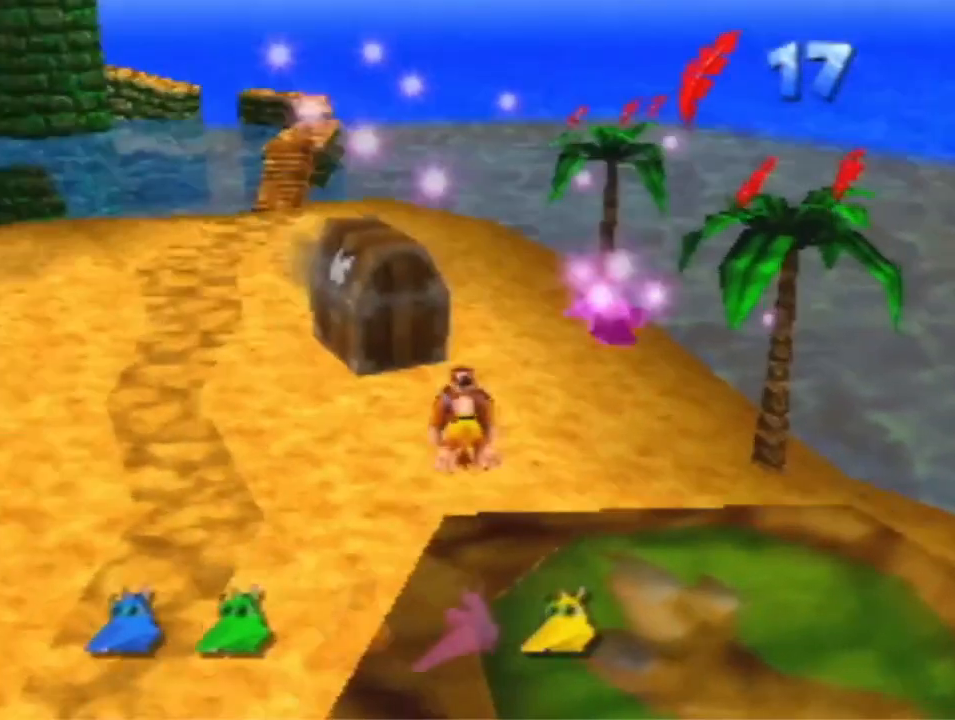
{"dt_ms": 500, "buttons": ["A"], "left_stick": "up", "events": [[400, "A", "down"]]}
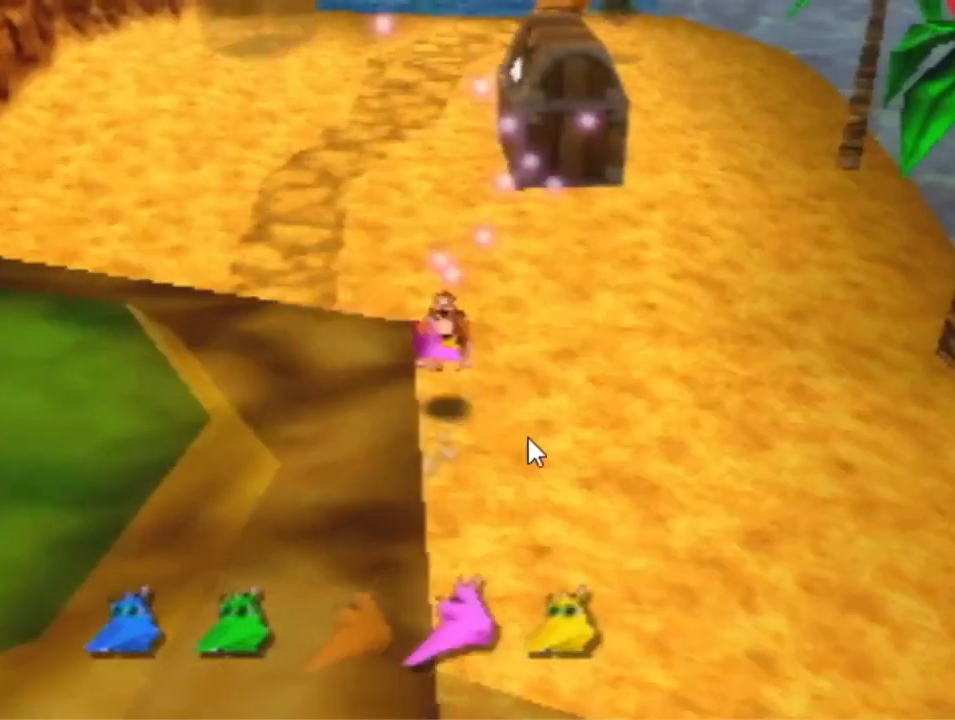
{"dt_ms": 500, "buttons": [], "left_stick": "up-right", "events": [[167, "A", "up"], [200, "left_stick", "up-right"]]}
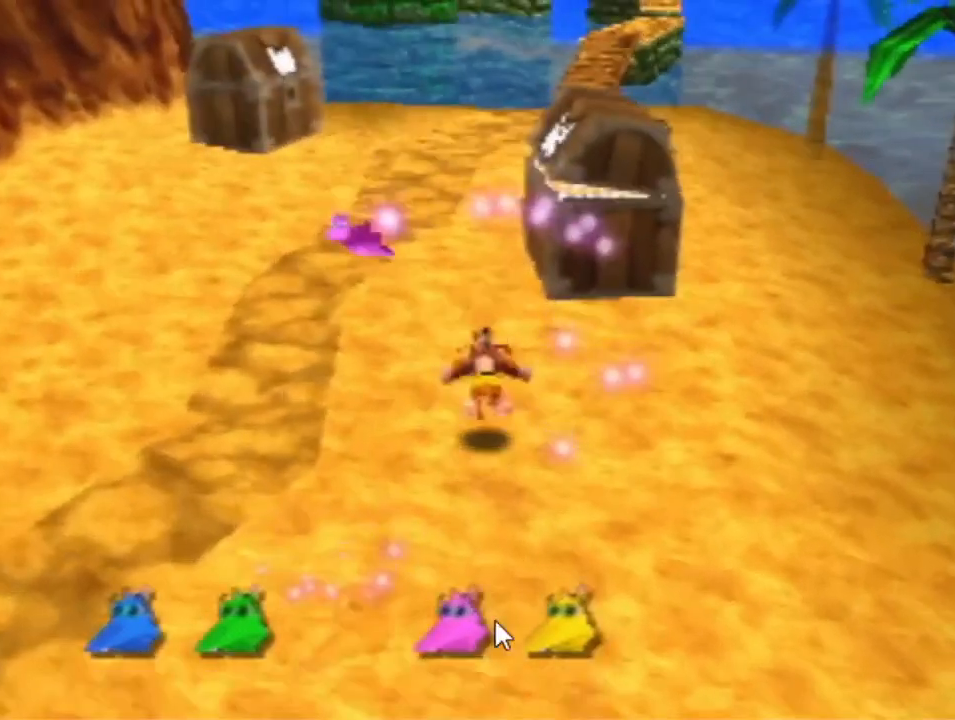
{"dt_ms": 500, "buttons": ["A"], "left_stick": "up", "events": [[400, "A", "down"], [433, "left_stick", "up"]]}
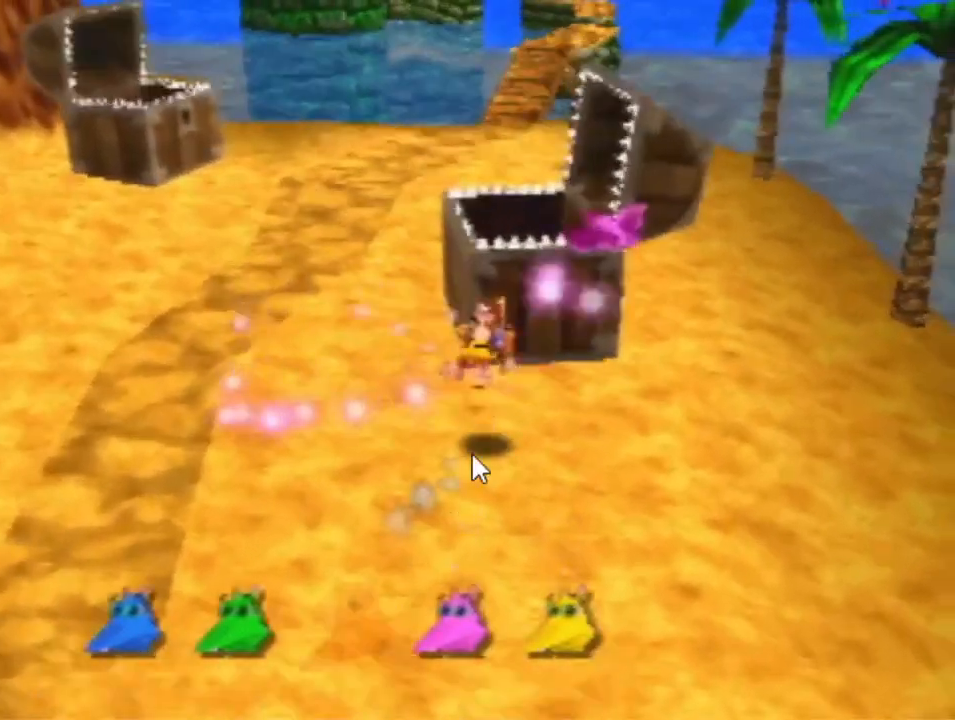
{"dt_ms": 500, "buttons": [], "left_stick": "up-left", "events": [[167, "left_stick", "up-left"], [333, "A", "up"]]}
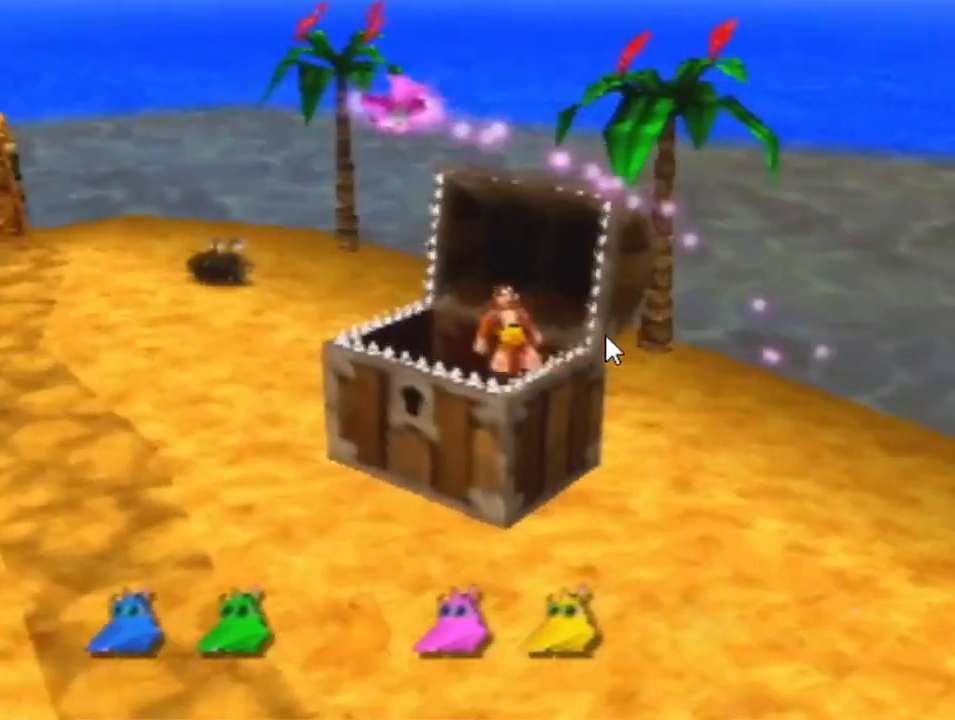
{"dt_ms": 500, "buttons": [], "left_stick": "down", "events": [[367, "left_stick", "down"]]}
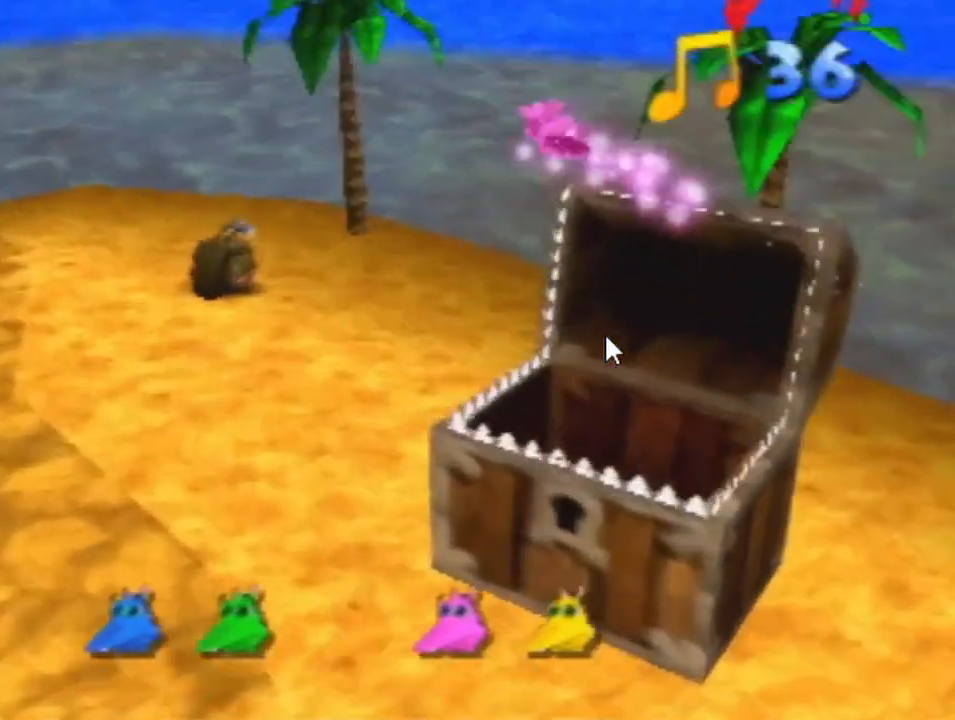
{"dt_ms": 500, "buttons": [], "left_stick": "up-left", "events": [[33, "left_stick", "down-right"], [200, "left_stick", "right"], [300, "left_stick", "up-right"], [500, "left_stick", "up-left"]]}
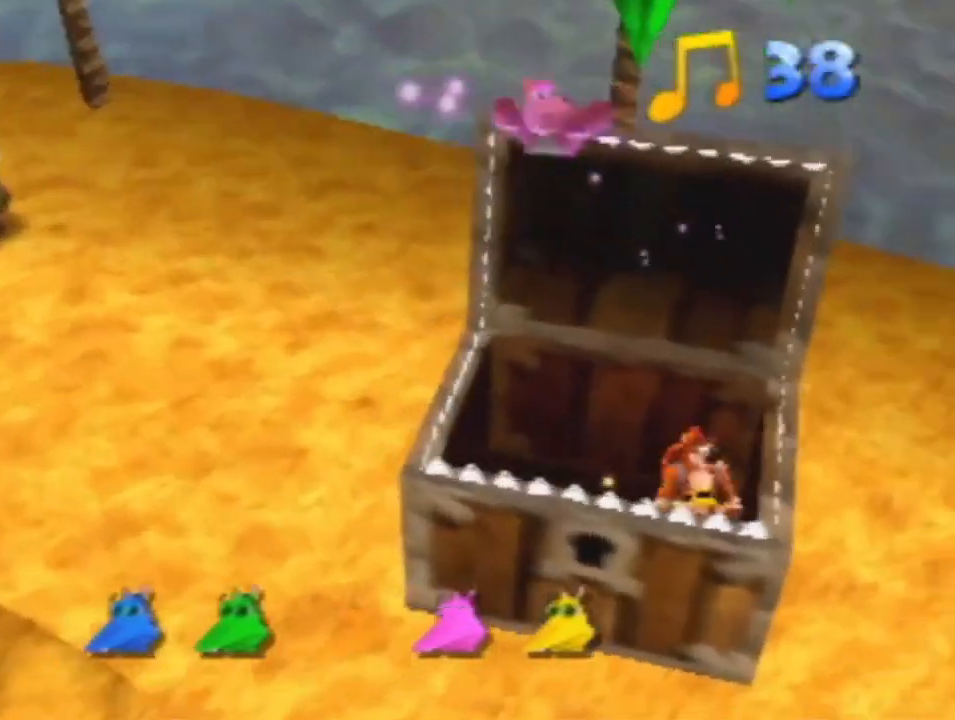
{"dt_ms": 500, "buttons": [], "left_stick": "left", "events": [[33, "left_stick", "left"], [67, "A", "down"], [467, "A", "up"]]}
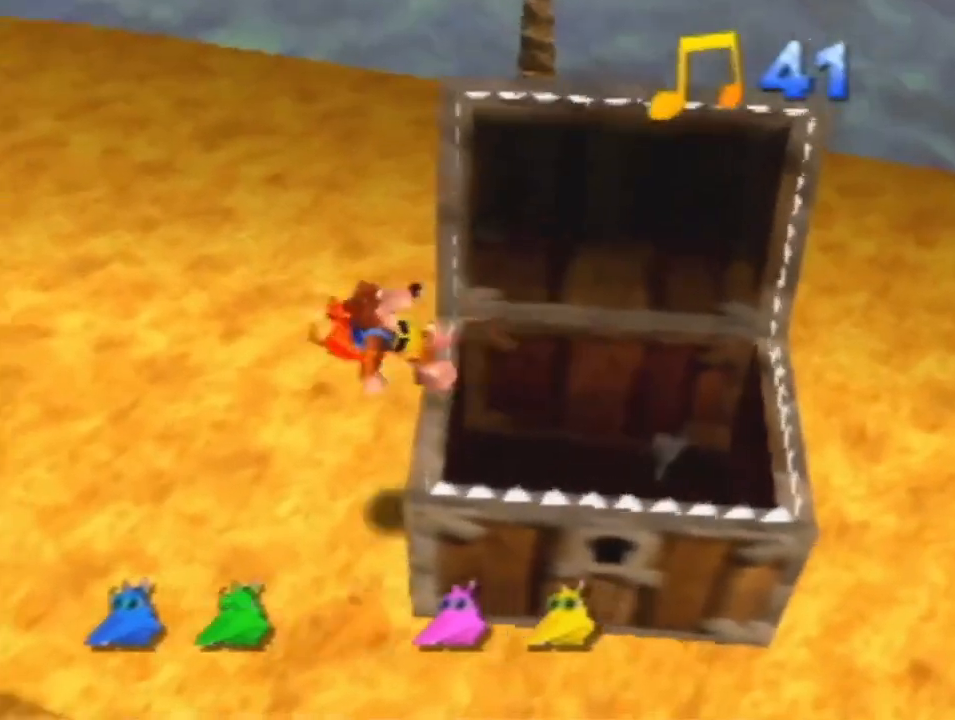
{"dt_ms": 500, "buttons": [], "left_stick": "up-left", "events": [[33, "left_stick", "up-left"]]}
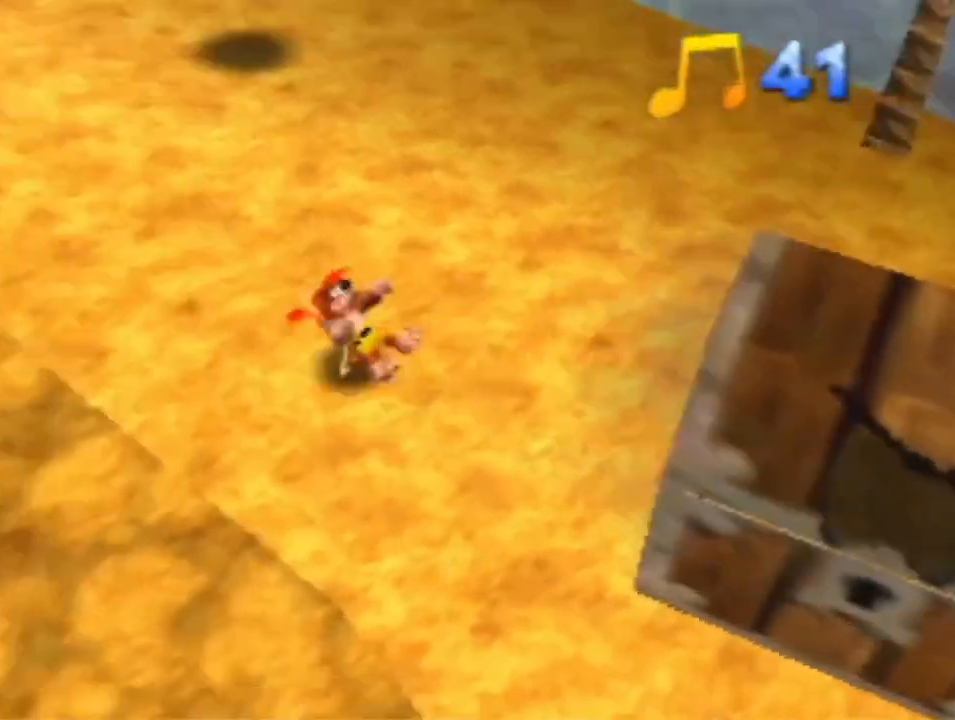
{"dt_ms": 500, "buttons": [], "left_stick": "up", "events": [[33, "R1", "down"], [67, "A", "down"], [200, "A", "up"], [200, "R1", "up"], [300, "left_stick", "up"]]}
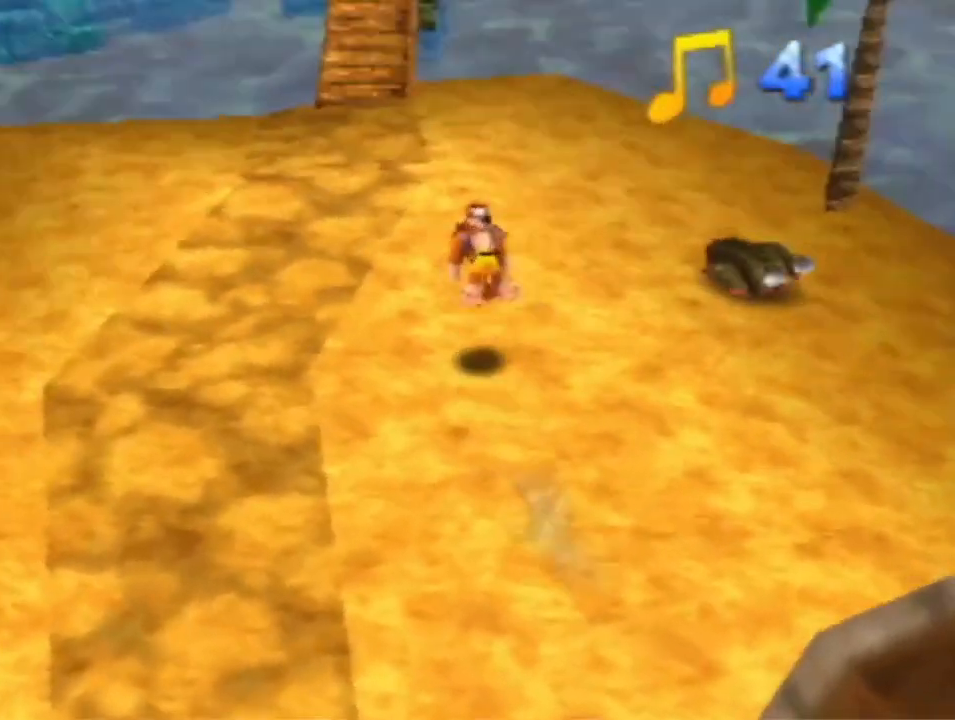
{"dt_ms": 500, "buttons": [], "left_stick": "up", "events": [[267, "R1", "down"], [300, "A", "down"], [433, "R1", "up"], [467, "A", "up"]]}